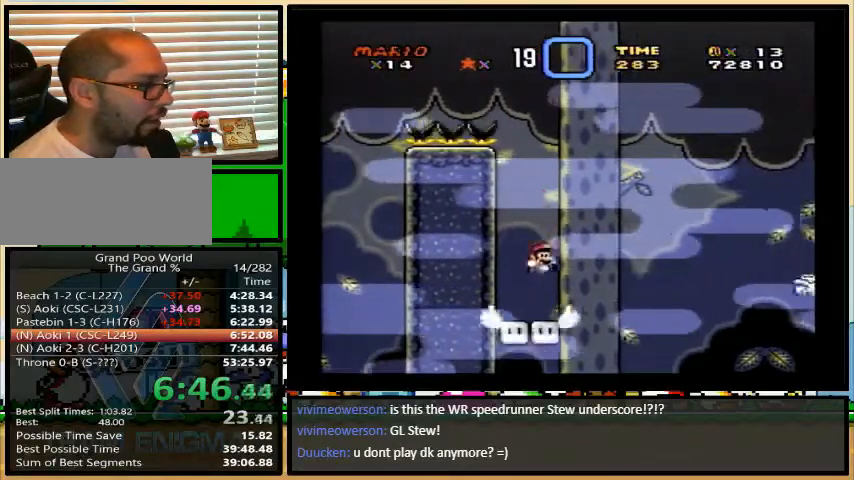
Gameplay with a controller (Nintendo layout); each line is a JSON object with the inputs held at the frame after it. "events" lists button and stick changes between this image and that frame as [ms after this image, input, new state], when the widget could be followed in between. Not read: L1 L3 R1 R3.
{"buttons": ["A", "Y", "DPAD_UP", "DPAD_RIGHT"], "events": [[333, "A", "down"]]}
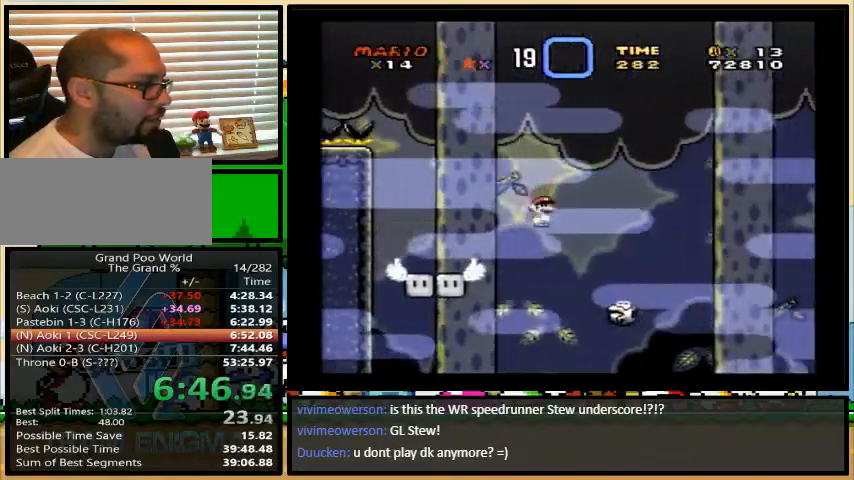
{"buttons": ["A", "Y", "DPAD_RIGHT"], "events": [[33, "DPAD_UP", "up"], [400, "DPAD_UP", "down"], [500, "DPAD_UP", "up"]]}
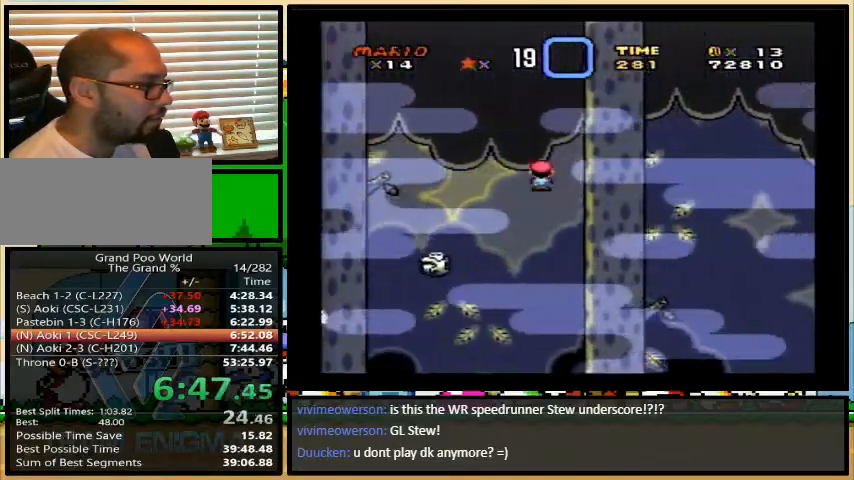
{"buttons": ["A", "Y", "DPAD_RIGHT"], "events": [[200, "A", "up"], [400, "A", "down"]]}
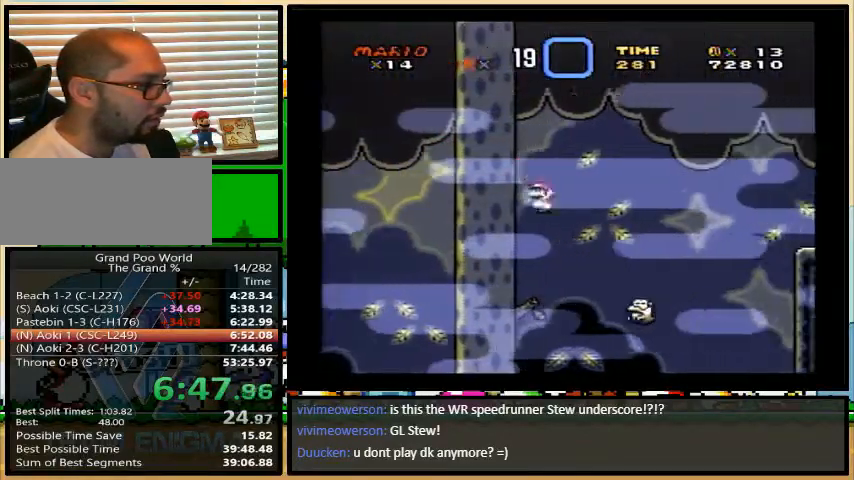
{"buttons": ["A", "Y", "DPAD_RIGHT"], "events": []}
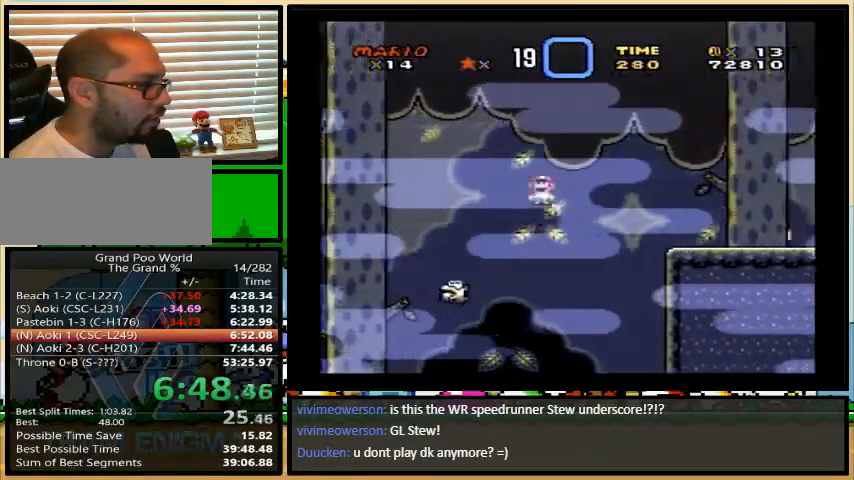
{"buttons": ["B", "Y", "DPAD_UP", "DPAD_RIGHT"], "events": [[33, "A", "up"], [267, "DPAD_UP", "down"], [367, "B", "down"]]}
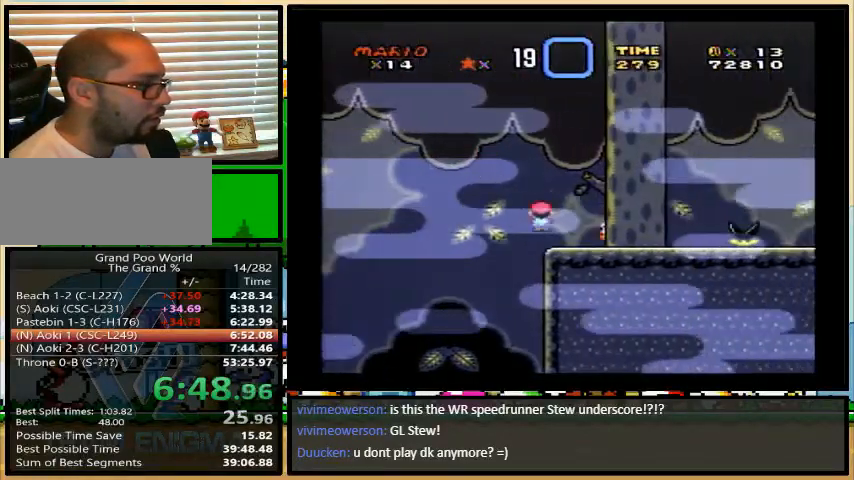
{"buttons": ["B", "Y", "DPAD_RIGHT"], "events": [[333, "DPAD_UP", "up"]]}
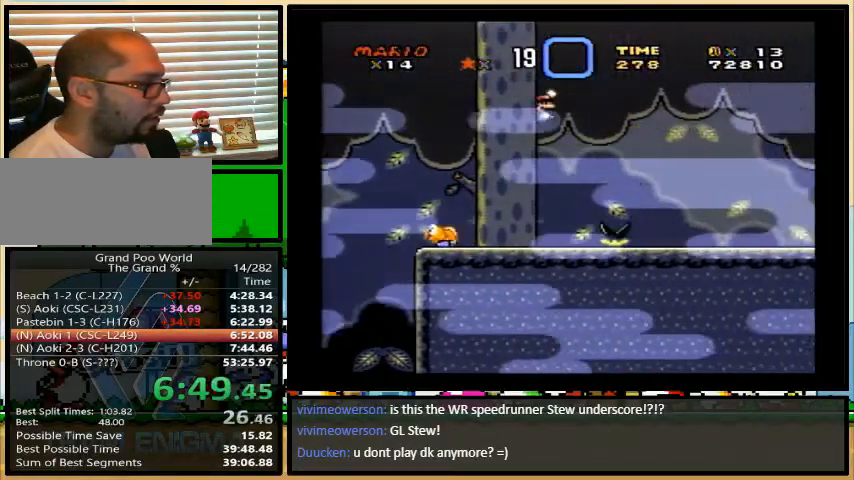
{"buttons": ["B", "Y", "DPAD_UP", "DPAD_RIGHT"], "events": [[267, "B", "up"], [400, "DPAD_UP", "down"], [500, "B", "down"]]}
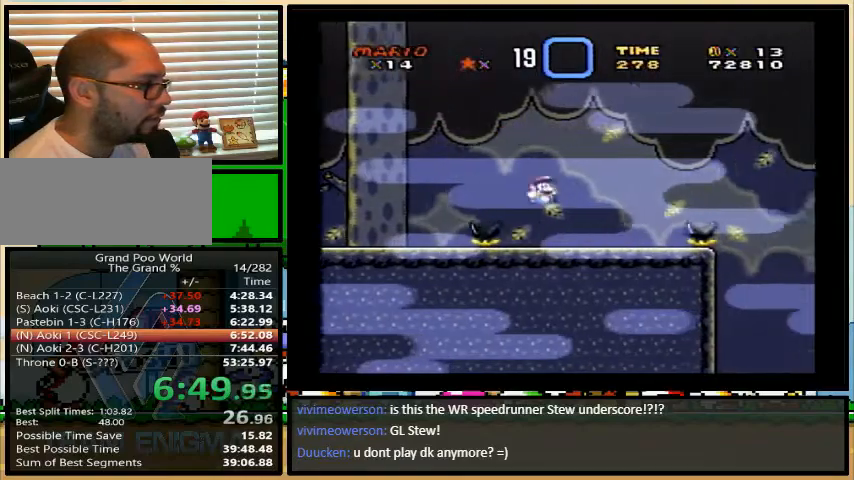
{"buttons": ["B", "Y", "DPAD_RIGHT"], "events": [[300, "B", "up"], [300, "DPAD_UP", "up"], [467, "B", "down"]]}
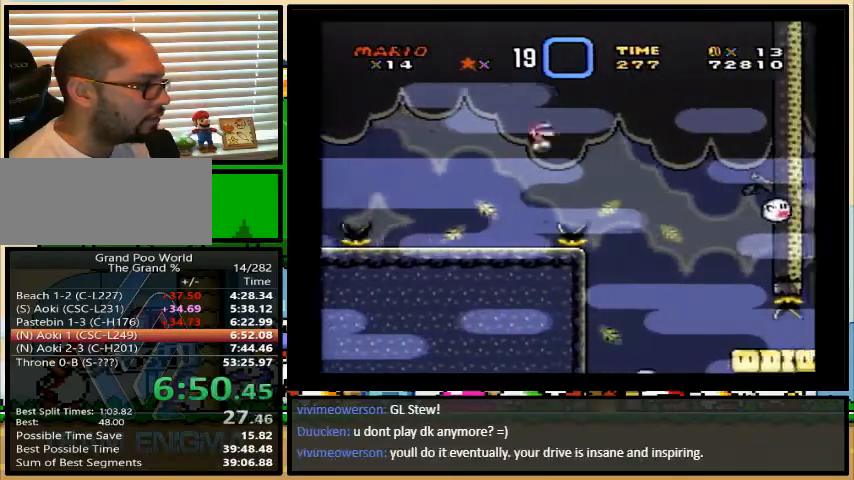
{"buttons": ["Y", "DPAD_RIGHT"], "events": [[167, "B", "up"]]}